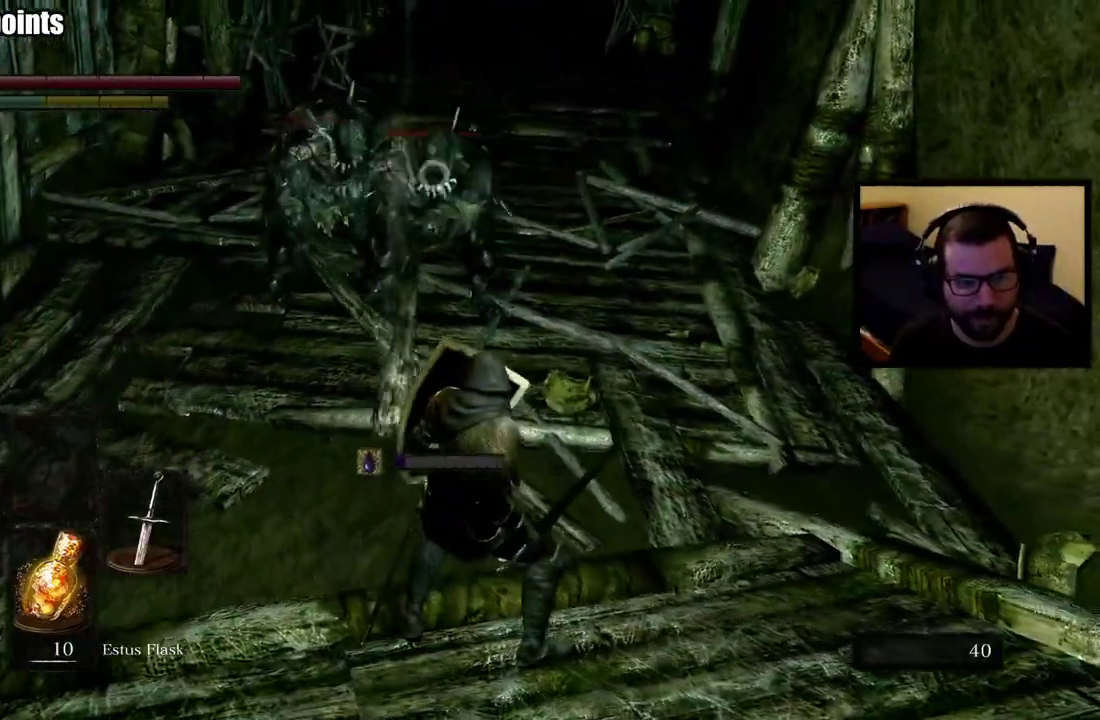
Gameplay with a controller (PlayStation layout); each line is a JSON object with the inputs held at the frame after it. "events" lists button and stick changes between this image and that frame as [ms after this image, input, new state], when the widget could be followed in between. Not read: L2.
{"buttons": [], "left_stick": "down", "right_stick": "center", "events": [[50, "CIRCLE", "down"], [133, "CIRCLE", "up"], [217, "CIRCLE", "down"], [317, "CIRCLE", "up"]]}
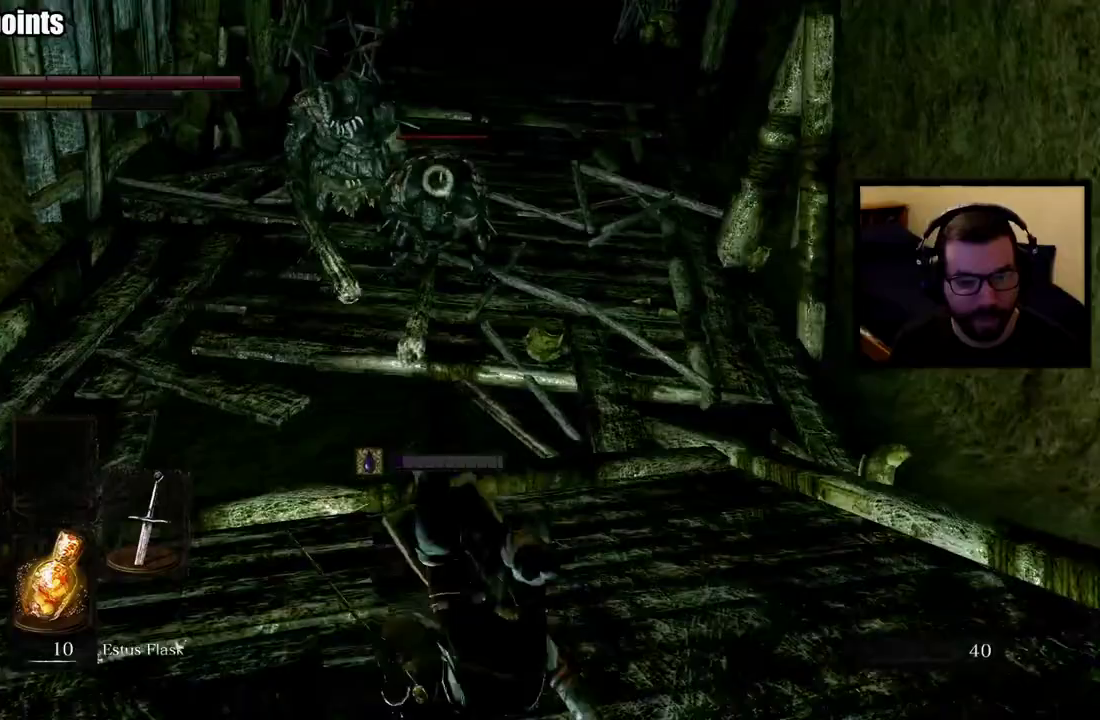
{"buttons": [], "left_stick": "center", "right_stick": "center", "events": [[100, "left_stick", "center"]]}
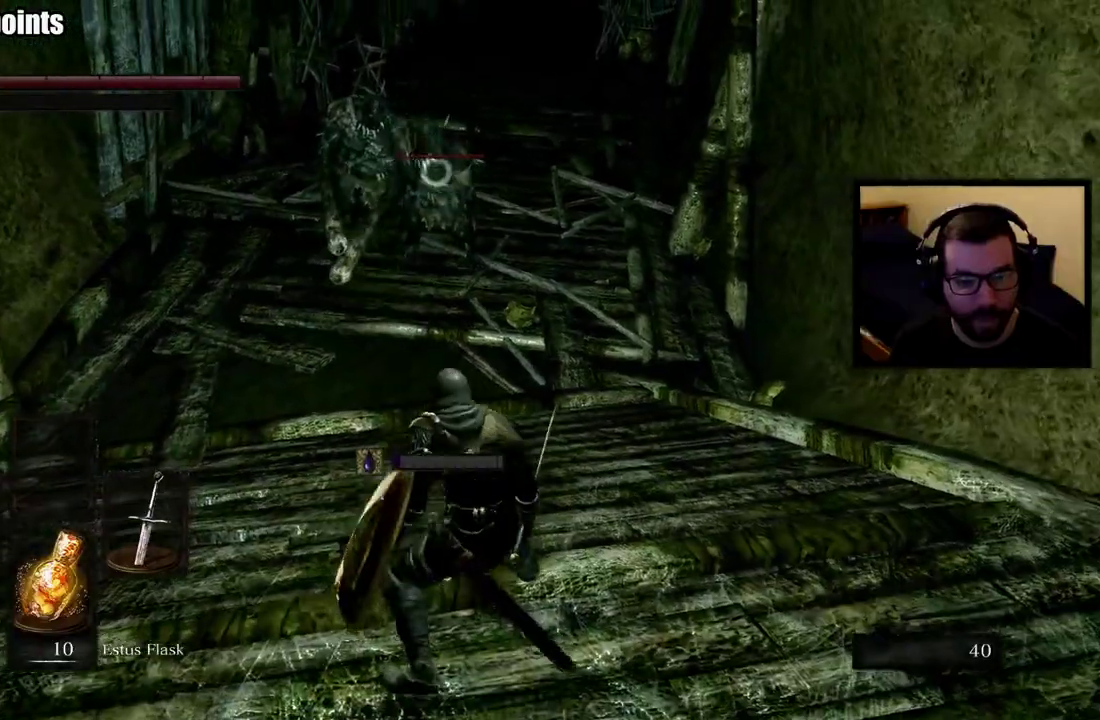
{"buttons": [], "left_stick": "down", "right_stick": "center", "events": [[33, "left_stick", "down"]]}
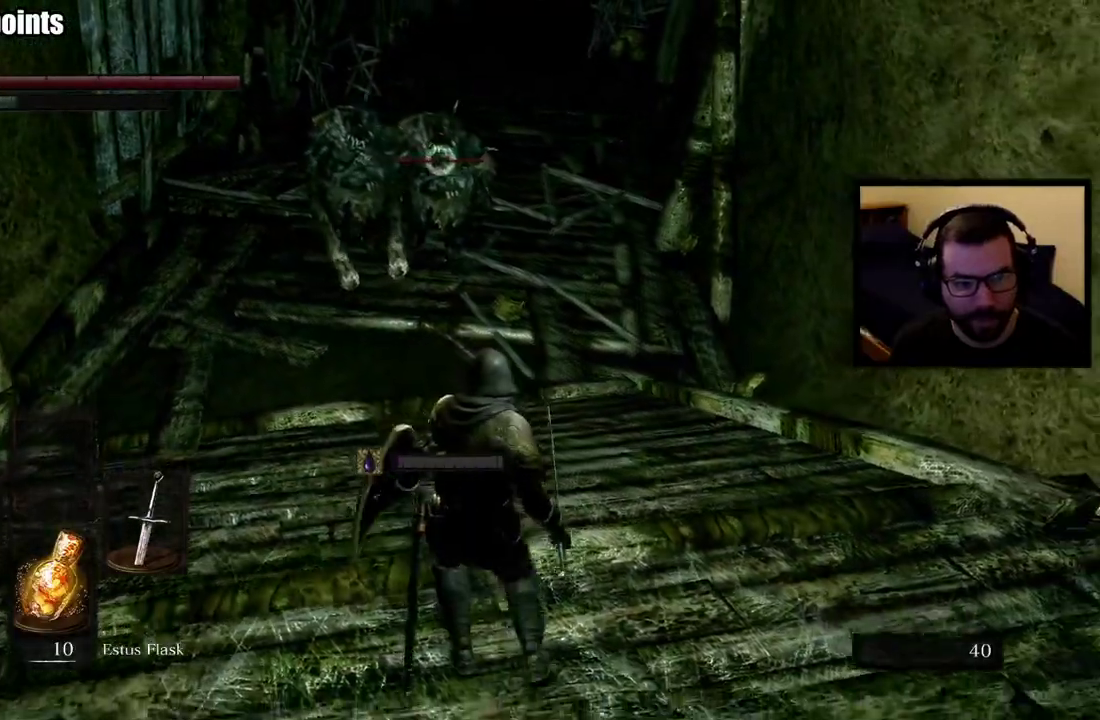
{"buttons": [], "left_stick": "down", "right_stick": "center", "events": []}
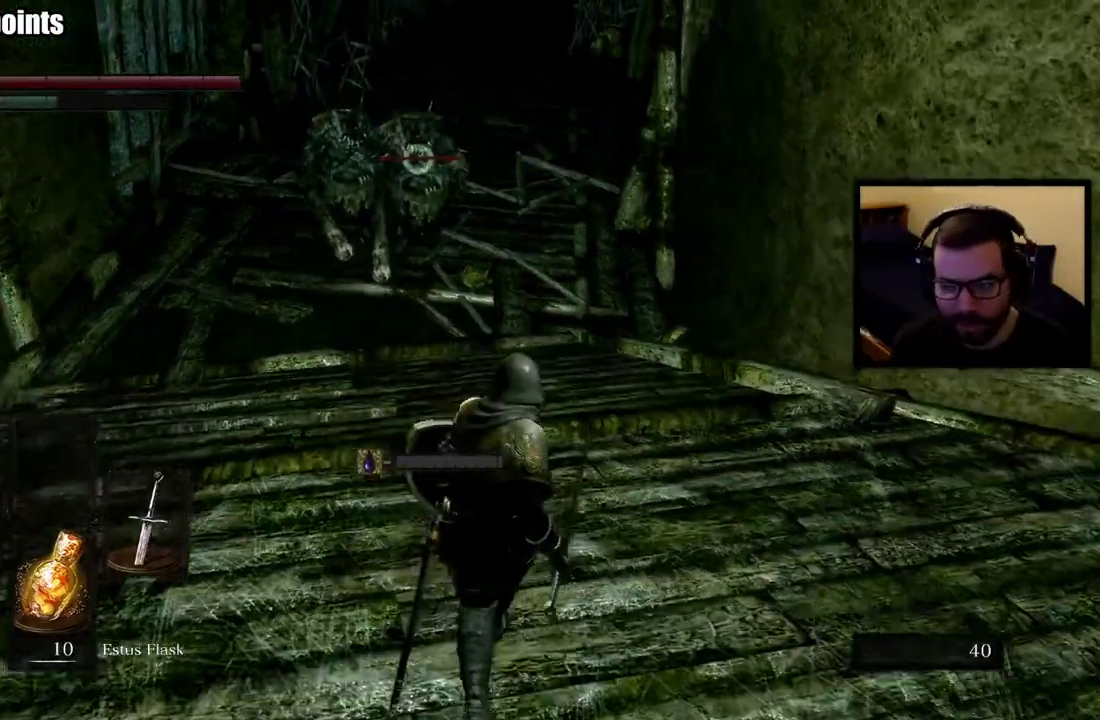
{"buttons": [], "left_stick": "up", "right_stick": "center", "events": [[300, "left_stick", "right"], [483, "left_stick", "up"]]}
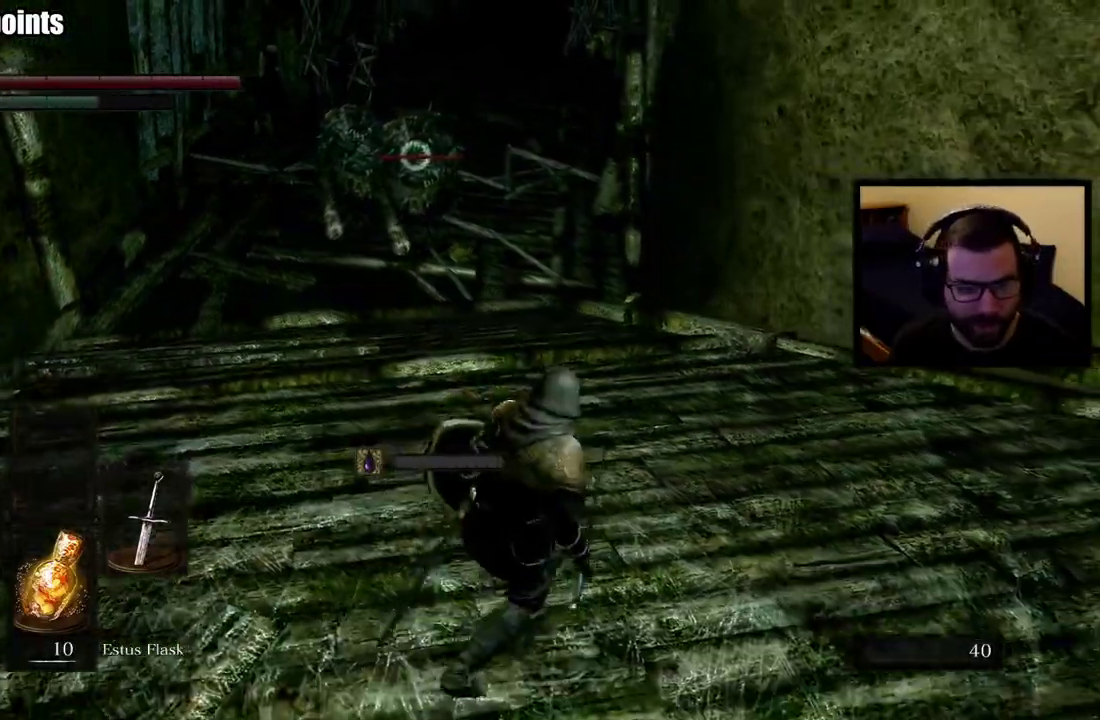
{"buttons": [], "left_stick": "up", "right_stick": "center", "events": [[117, "left_stick", "down-right"], [367, "left_stick", "down"], [467, "left_stick", "up"]]}
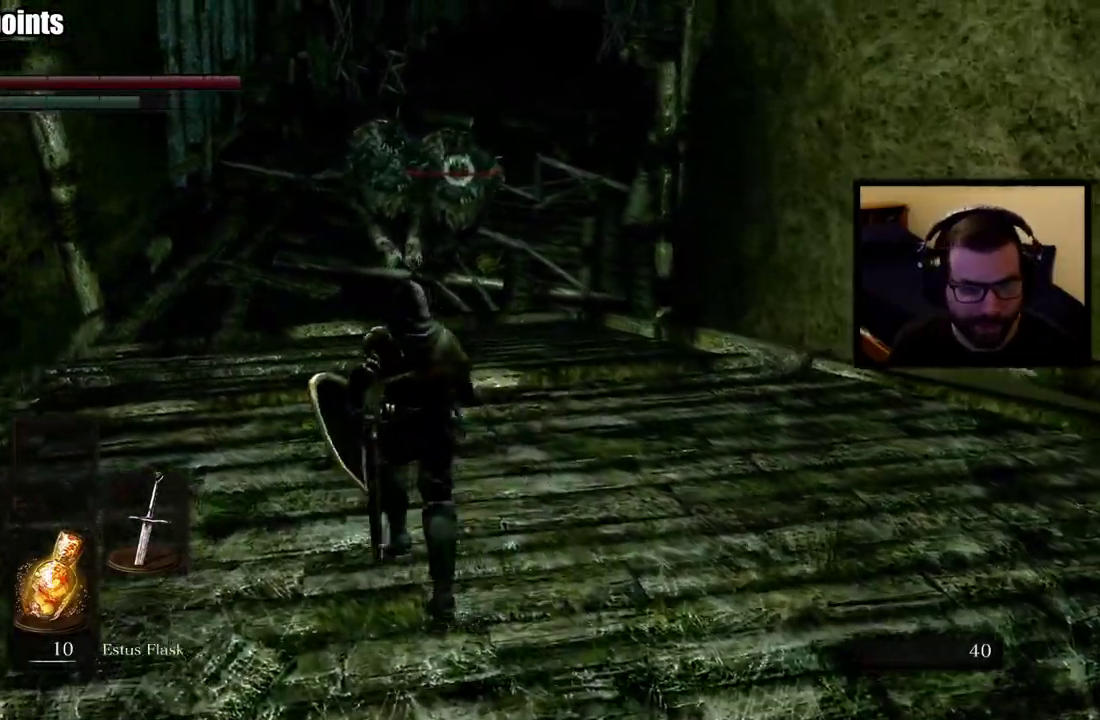
{"buttons": [], "left_stick": "up", "right_stick": "center", "events": [[317, "left_stick", "down-left"], [367, "left_stick", "up"]]}
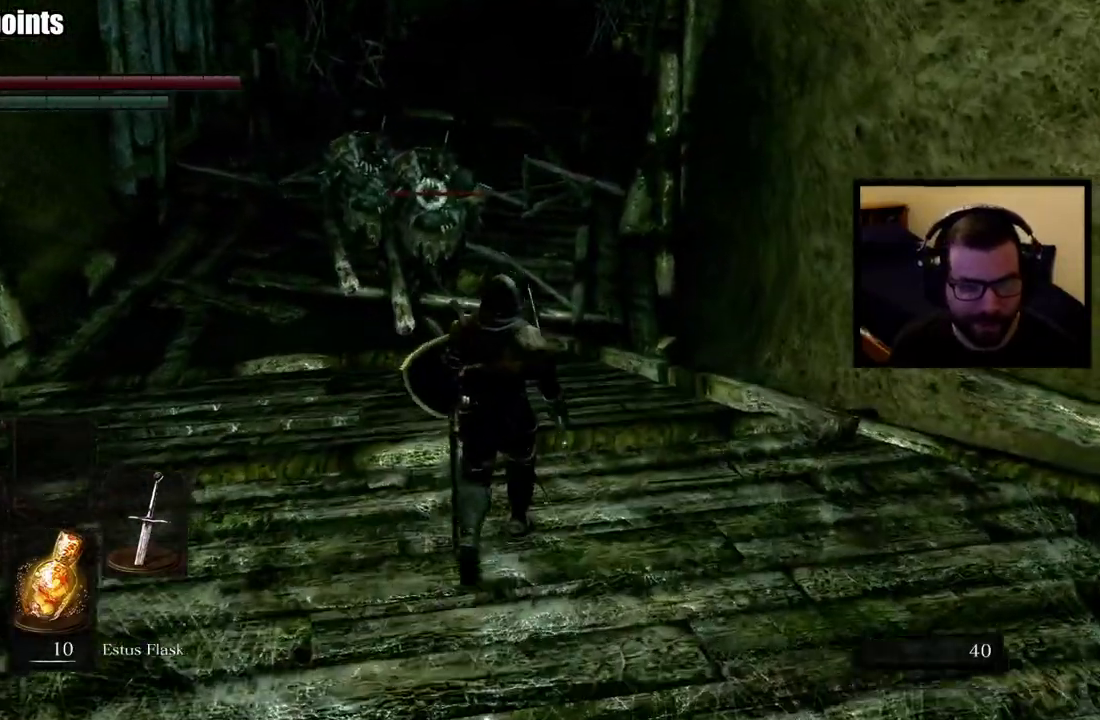
{"buttons": ["L1"], "left_stick": "up", "right_stick": "center", "events": [[50, "L1", "down"]]}
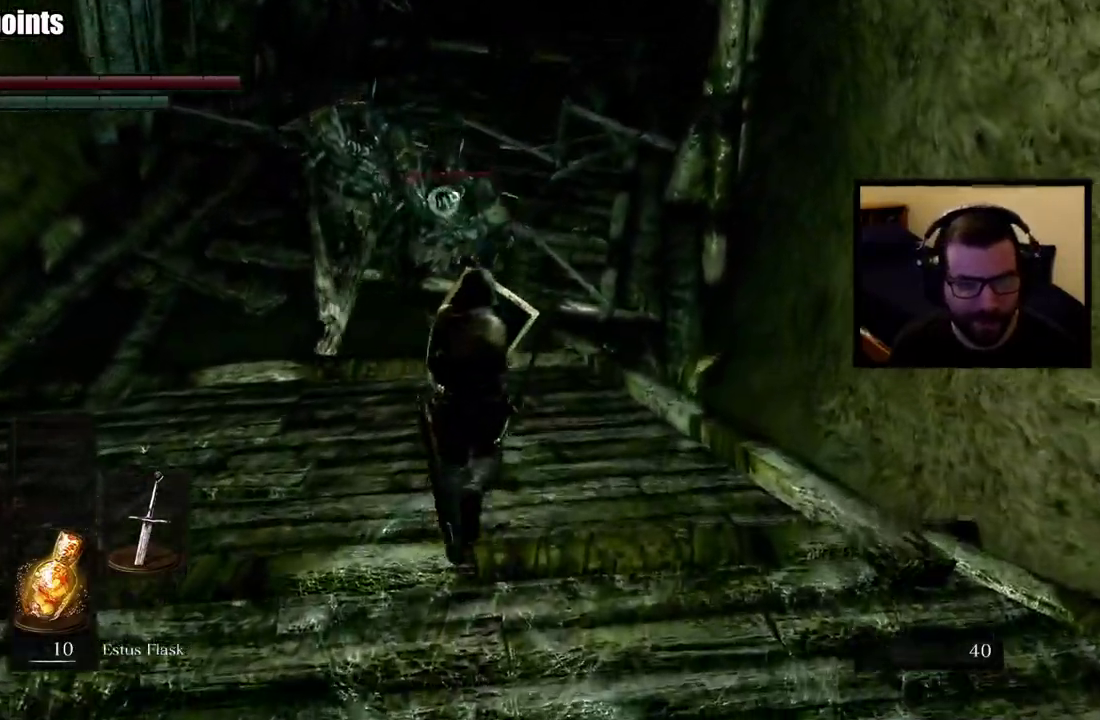
{"buttons": ["L1"], "left_stick": "up", "right_stick": "center", "events": []}
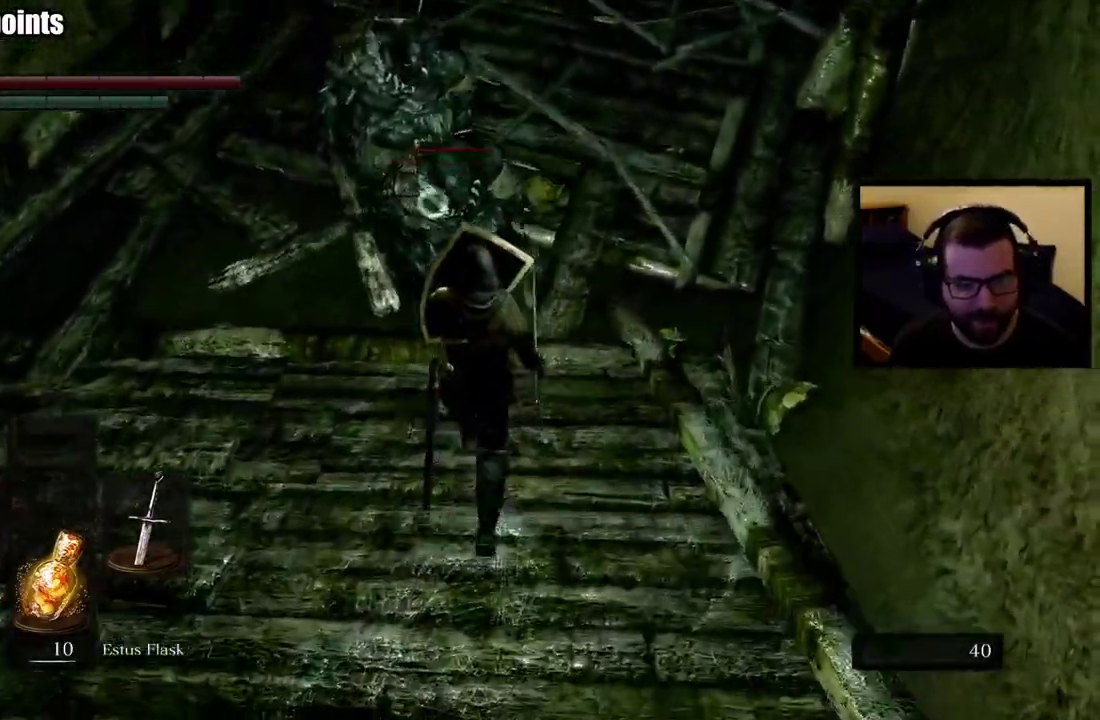
{"buttons": ["L1"], "left_stick": "up", "right_stick": "center", "events": []}
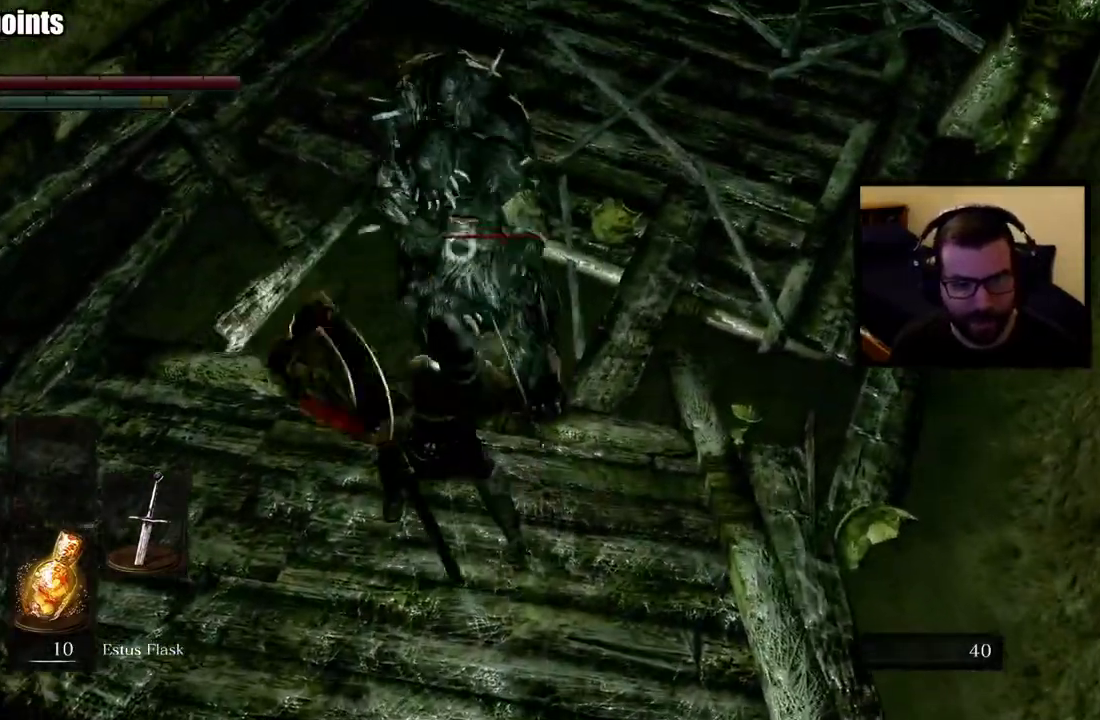
{"buttons": [], "left_stick": "down", "right_stick": "center", "events": [[150, "left_stick", "center"], [233, "left_stick", "down"], [283, "L1", "up"], [300, "CIRCLE", "down"], [500, "CIRCLE", "up"]]}
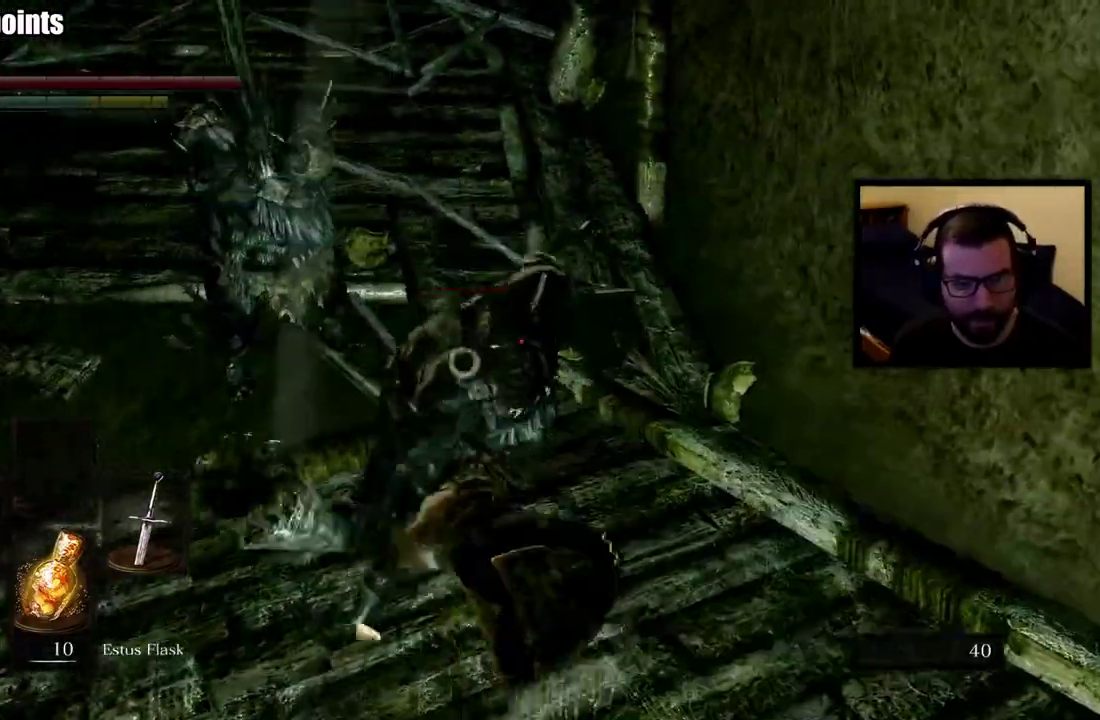
{"buttons": [], "left_stick": "down", "right_stick": "center", "events": [[50, "CIRCLE", "down"], [117, "CIRCLE", "up"]]}
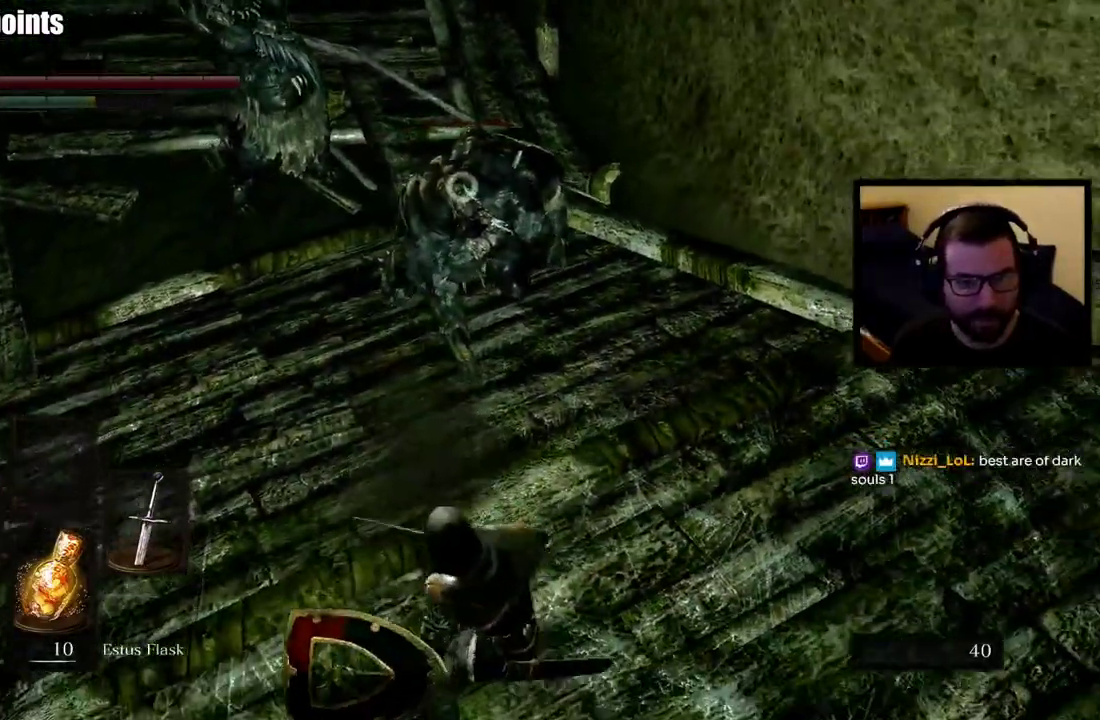
{"buttons": [], "left_stick": "up-right", "right_stick": "center"}
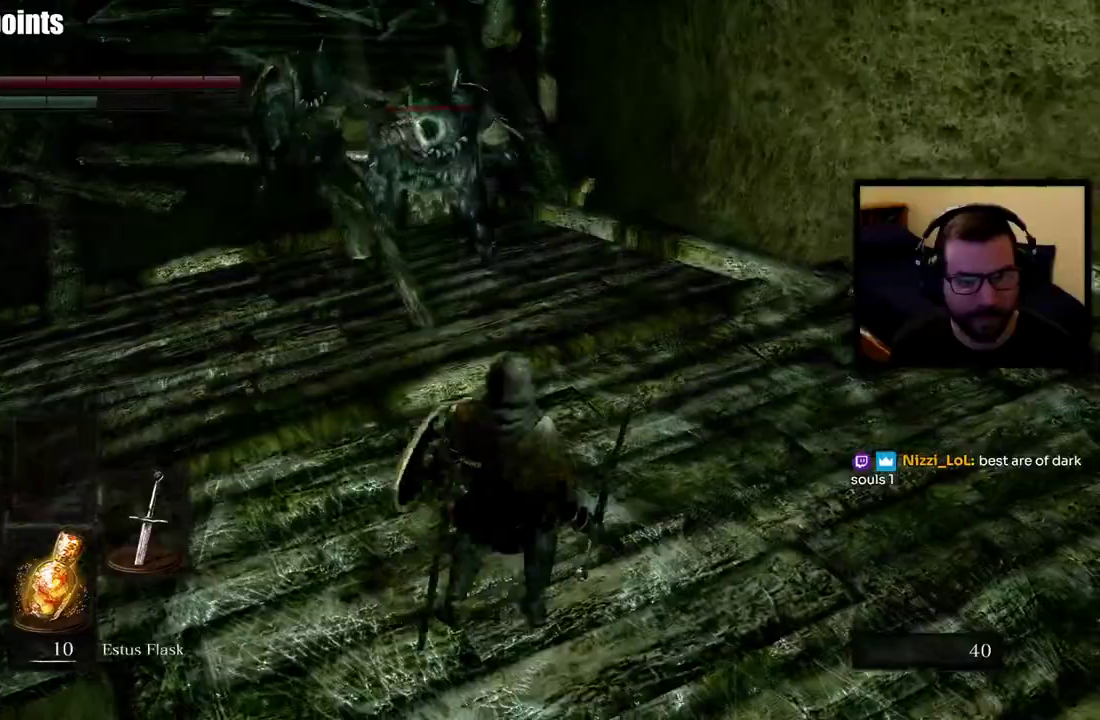
{"buttons": ["R2"], "left_stick": "up", "right_stick": "center"}
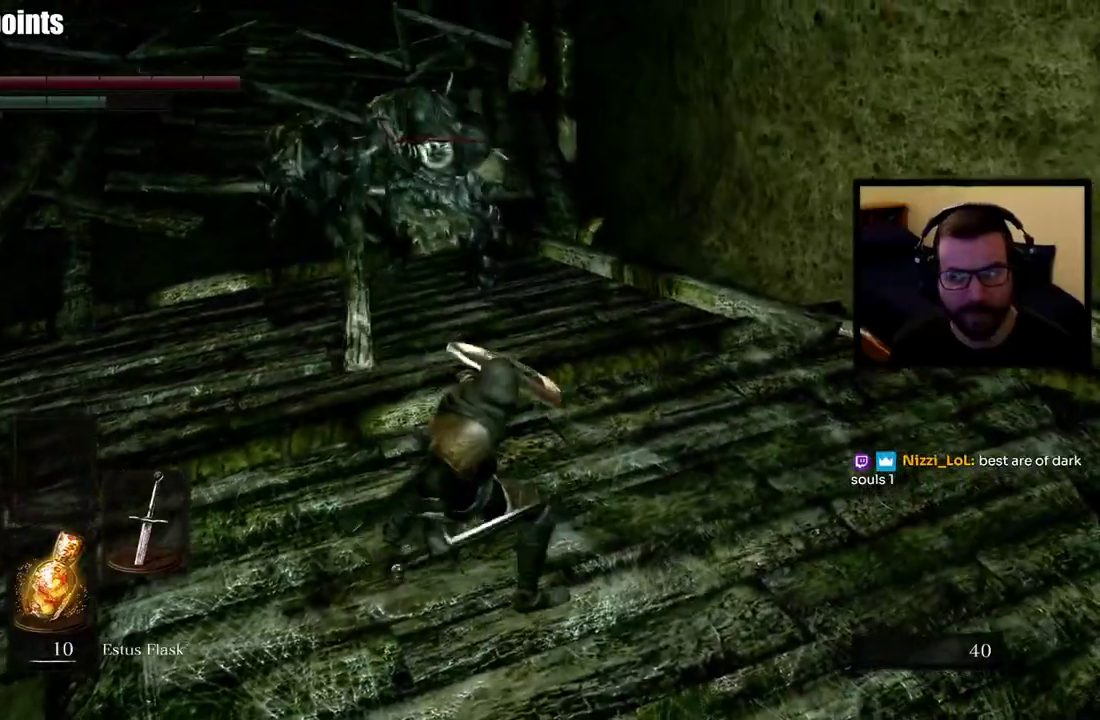
{"buttons": [], "left_stick": "up", "right_stick": "center", "events": [[450, "R2", "up"]]}
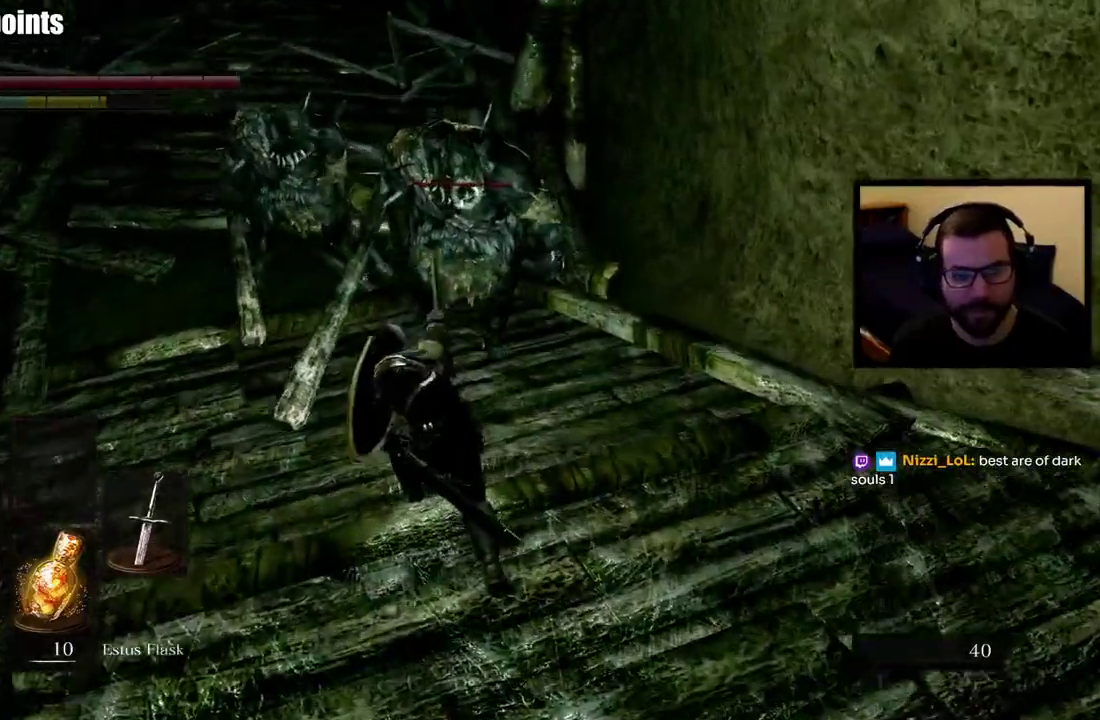
{"buttons": [], "left_stick": "down", "right_stick": "center", "events": [[33, "left_stick", "center"], [233, "left_stick", "down"]]}
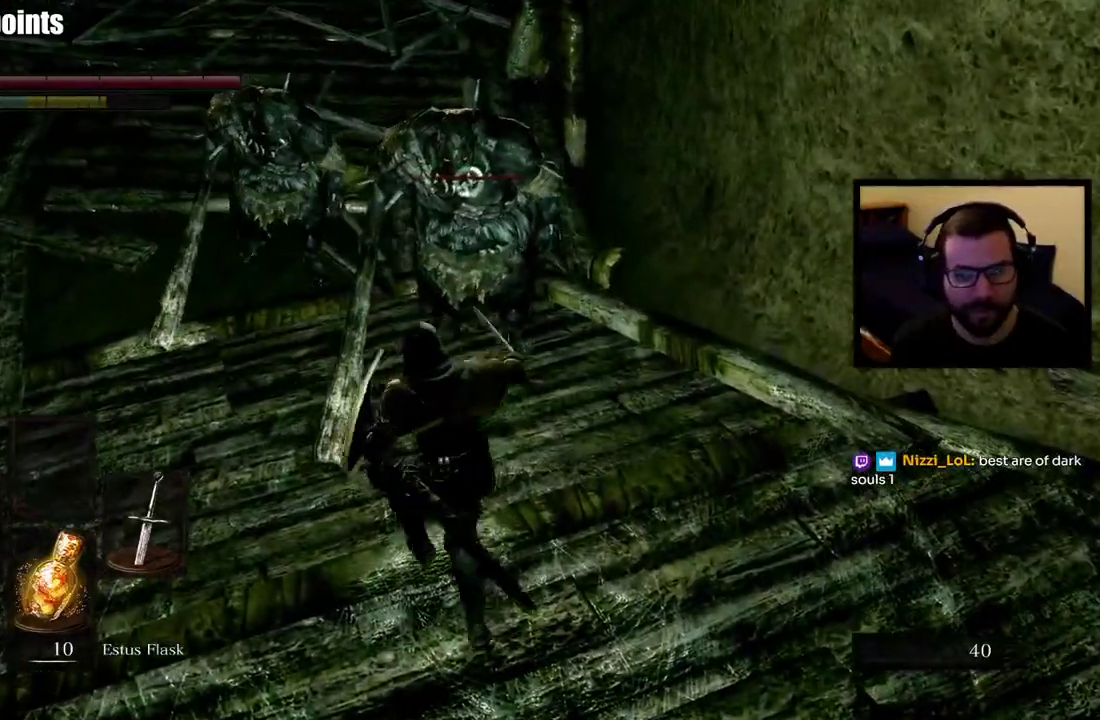
{"buttons": [], "left_stick": "down-right", "right_stick": "center", "events": [[317, "left_stick", "down-right"]]}
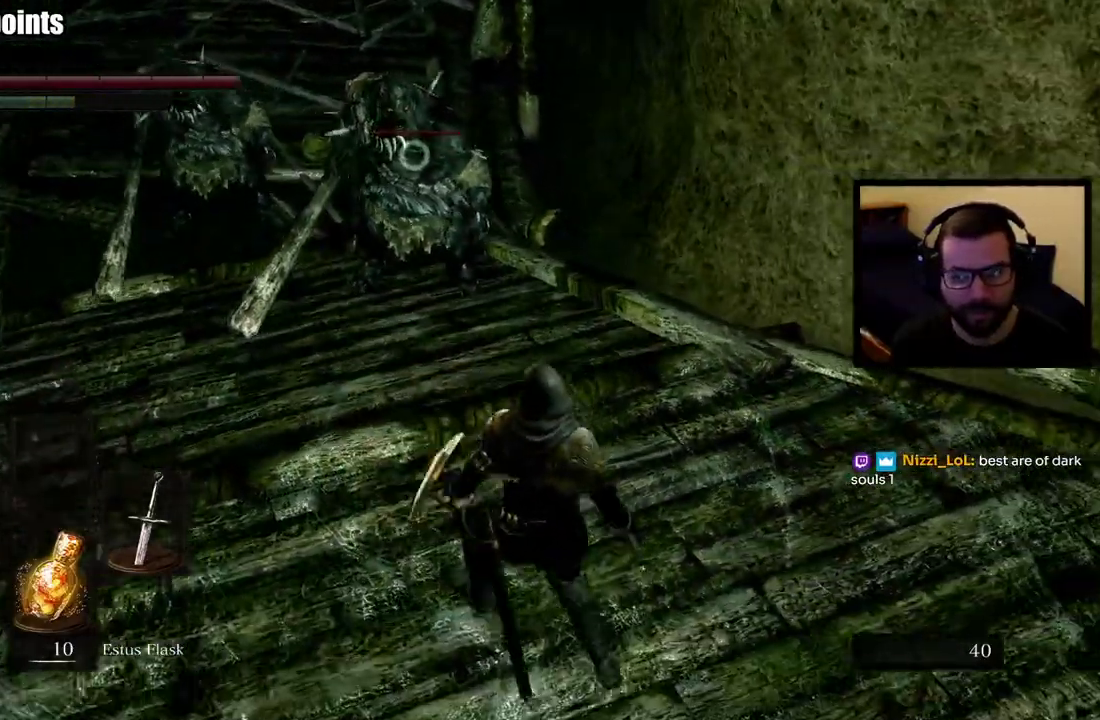
{"buttons": [], "left_stick": "up", "right_stick": "center", "events": [[50, "left_stick", "down"], [467, "left_stick", "up"]]}
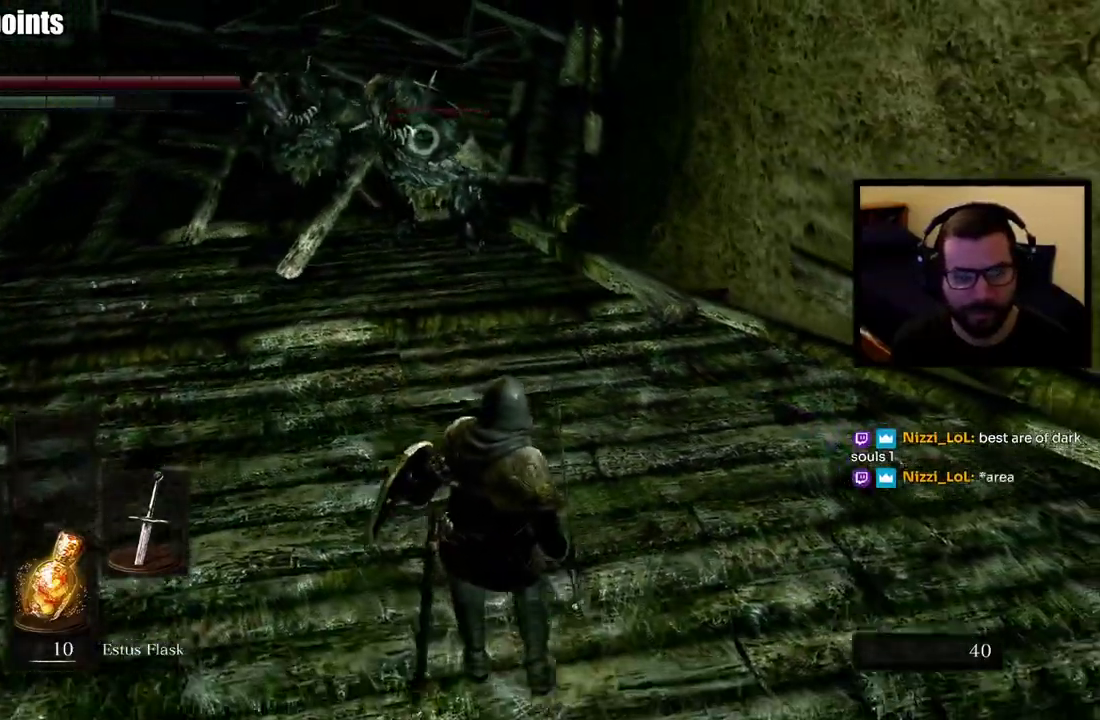
{"buttons": ["L1"], "left_stick": "up", "right_stick": "center", "events": [[483, "L1", "down"]]}
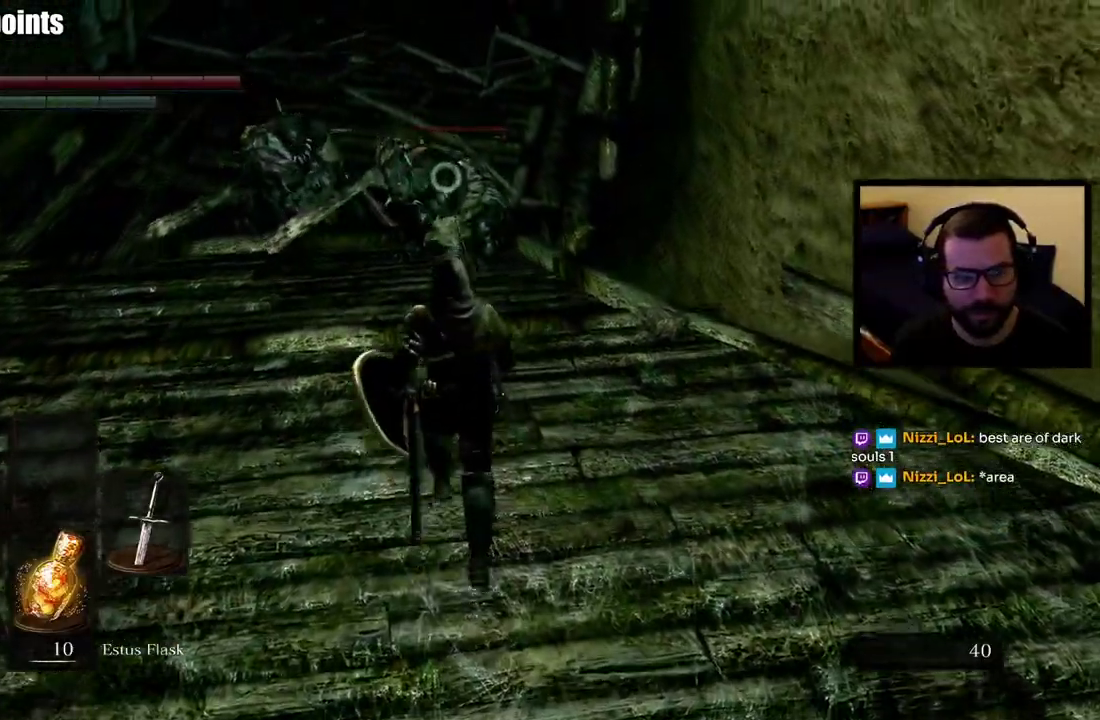
{"buttons": ["L1"], "left_stick": "down", "right_stick": "center", "events": [[300, "left_stick", "up-left"], [417, "left_stick", "down"]]}
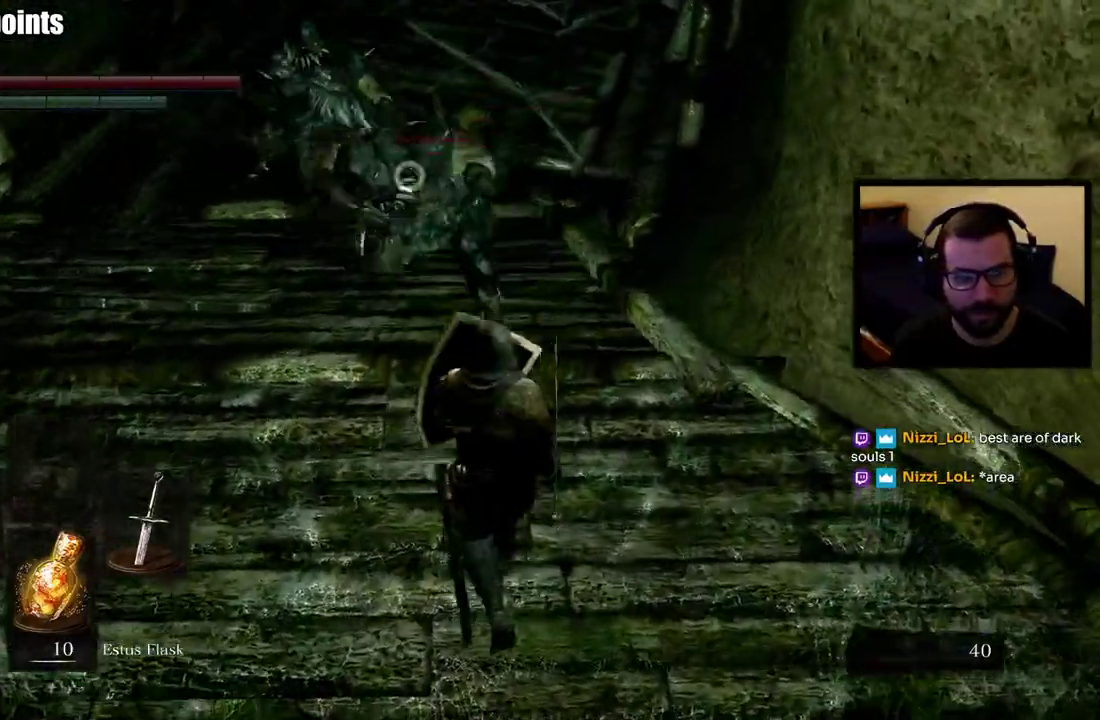
{"buttons": ["L1"], "left_stick": "down", "right_stick": "center", "events": [[17, "left_stick", "up-left"], [133, "left_stick", "down"]]}
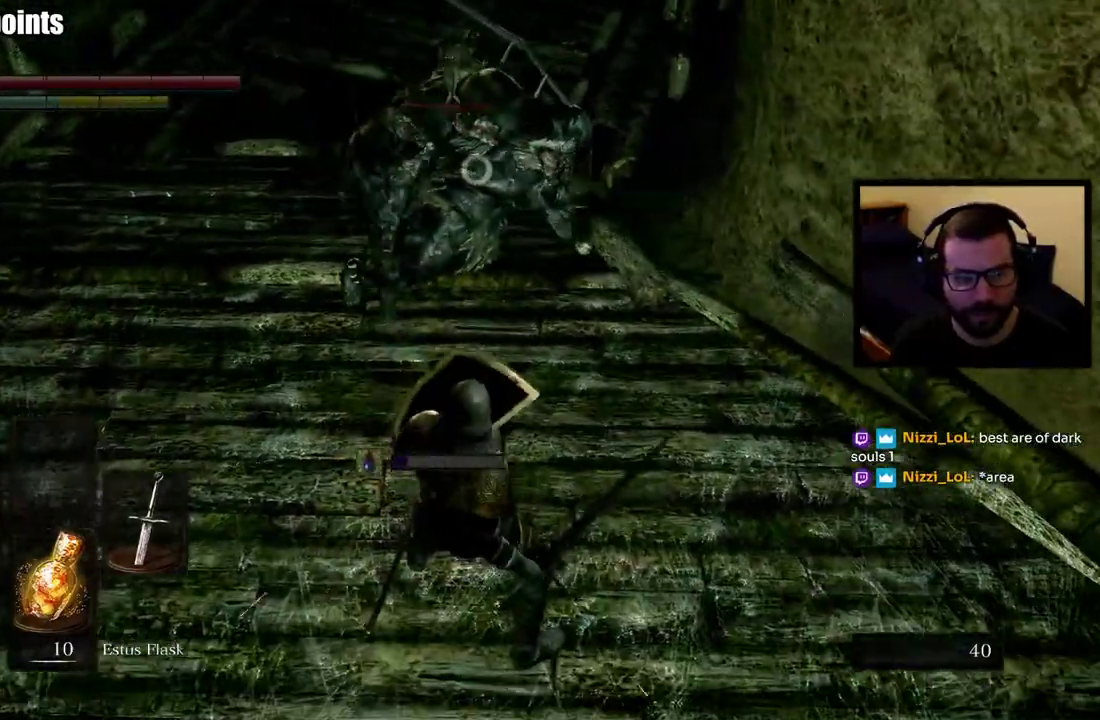
{"buttons": [], "left_stick": "down", "right_stick": "center", "events": [[83, "L1", "up"], [200, "CIRCLE", "down"], [283, "CIRCLE", "up"], [333, "CIRCLE", "down"], [433, "CIRCLE", "up"]]}
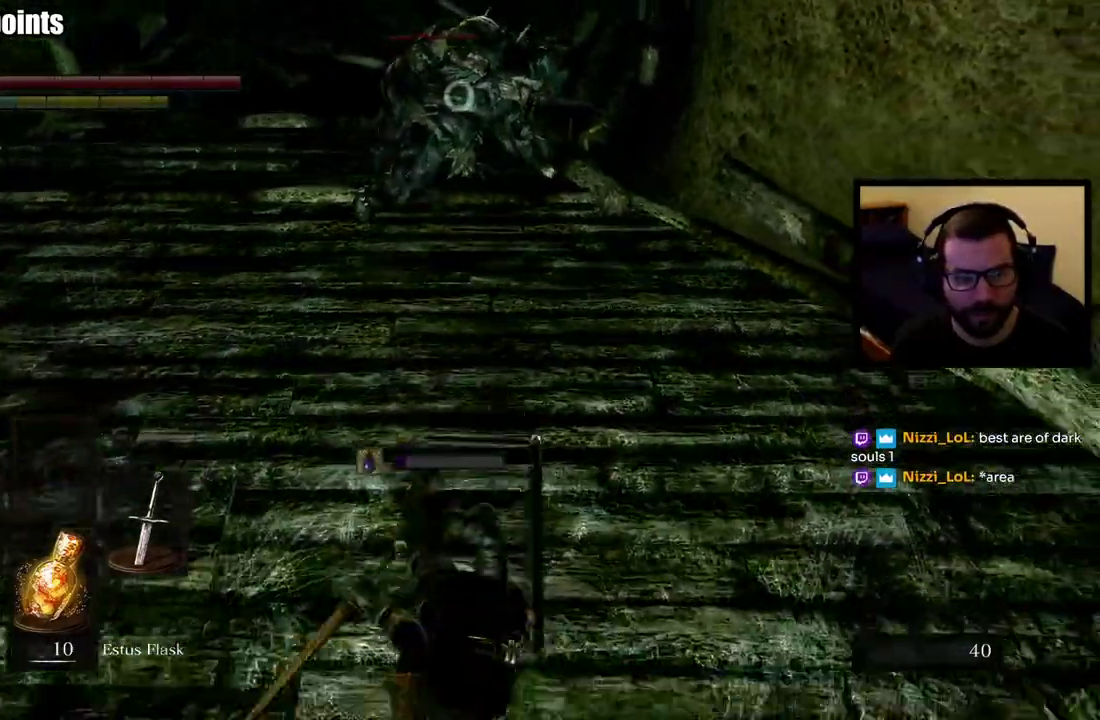
{"buttons": [], "left_stick": "left", "right_stick": "center", "events": [[267, "left_stick", "right"], [367, "left_stick", "left"]]}
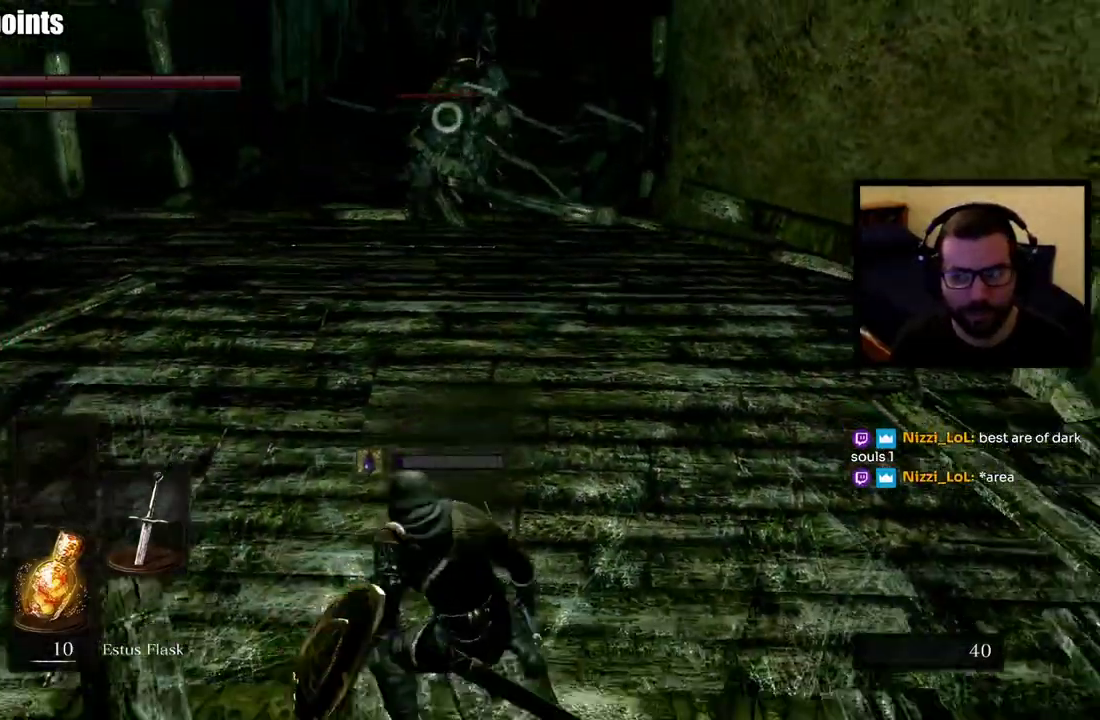
{"buttons": [], "left_stick": "left", "right_stick": "center", "events": []}
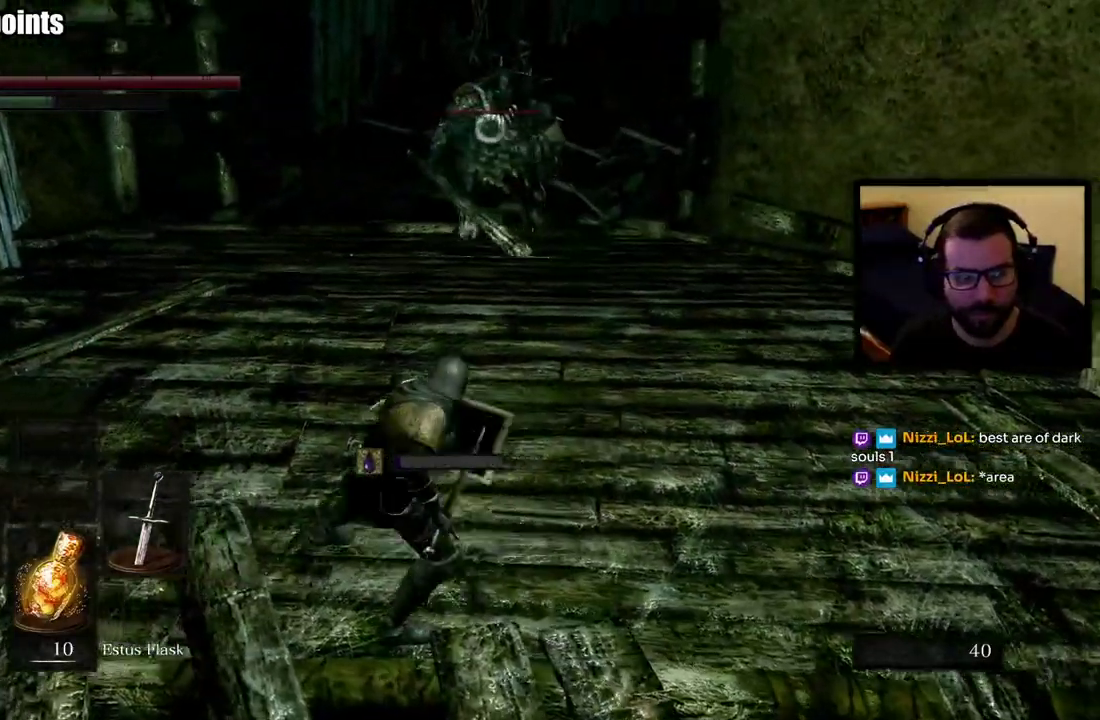
{"buttons": [], "left_stick": "up", "right_stick": "center", "events": [[83, "left_stick", "up-left"], [150, "left_stick", "down-right"], [250, "left_stick", "up-left"], [383, "left_stick", "up"]]}
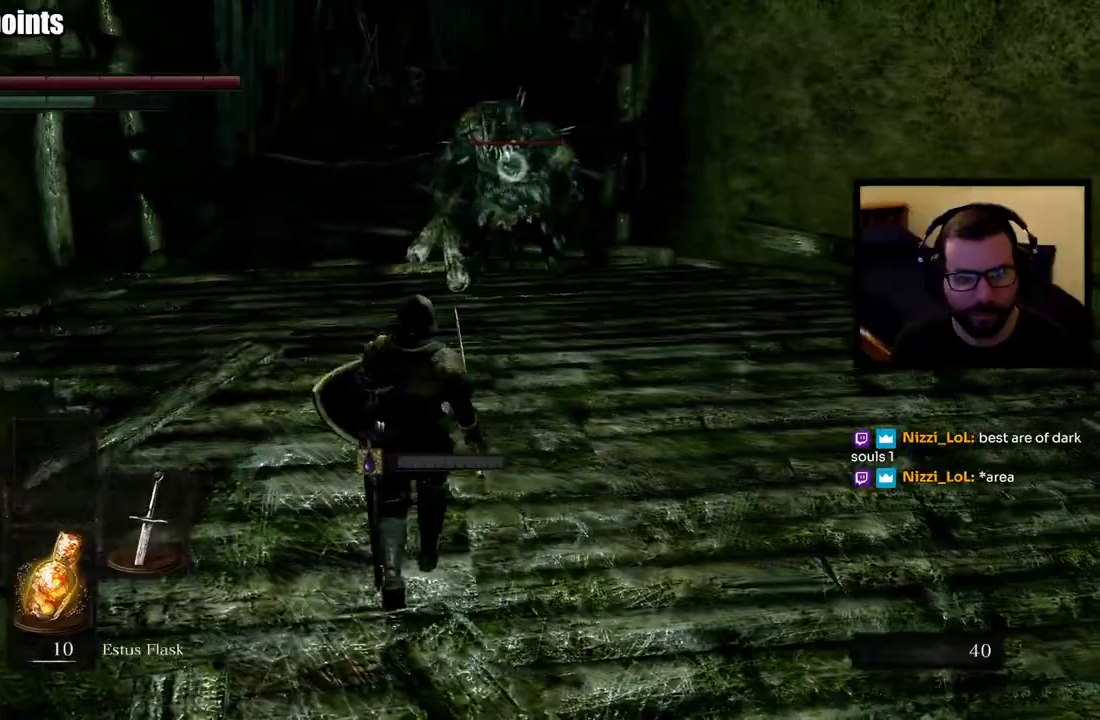
{"buttons": [], "left_stick": "up", "right_stick": "center", "events": []}
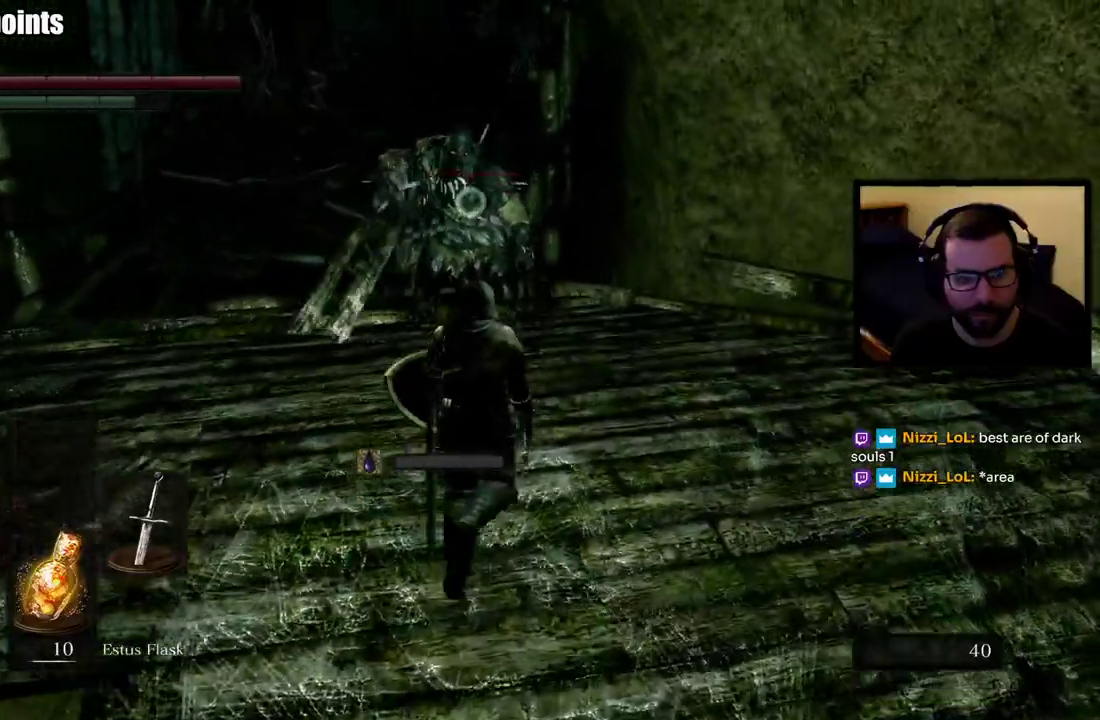
{"buttons": ["R2"], "left_stick": "up", "right_stick": "center", "events": [[133, "R2", "down"]]}